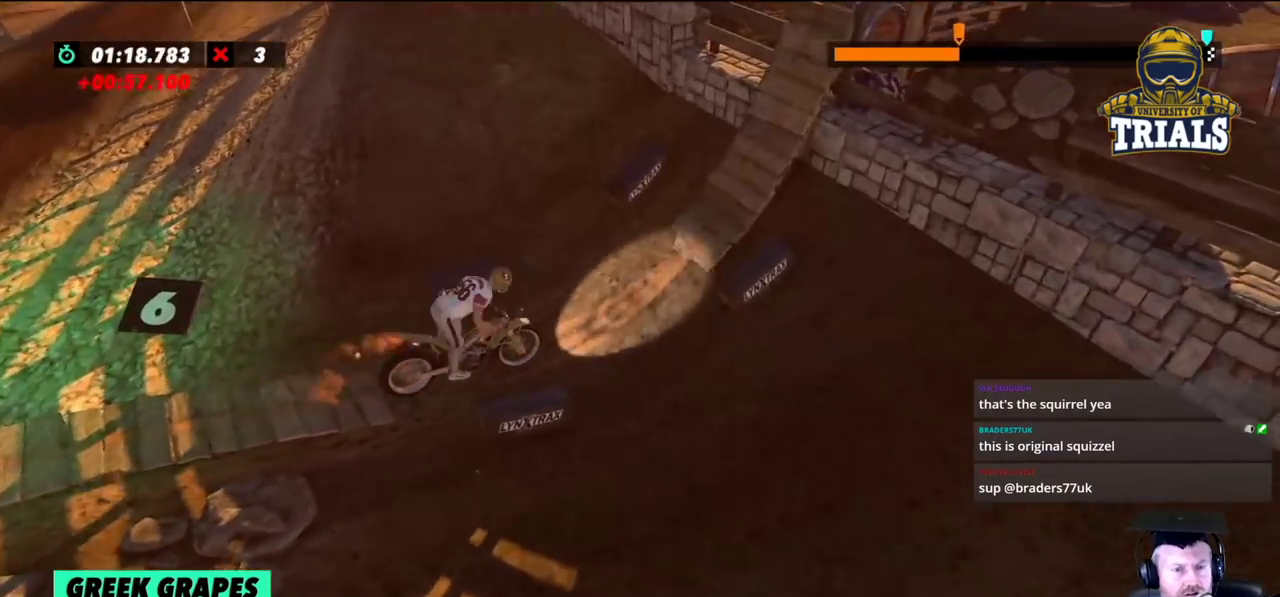
Gameplay with a controller (Xbox layout); each line is a JSON object with the inputs held at the frame after it. "events" lists button and stick changes between this image and that frame as [ms after this image, input, new state], when the widget could be followed in between. Not read: A B DPAD_DOWN DPAD_LEFT DPAD_RIGHT DPAD_UP L1 L3 R1 R3 SELECT START X Y right_stick.
{"buttons": ["R2"], "left_stick": "right", "events": [[33, "left_stick", "center"], [383, "left_stick", "right"]]}
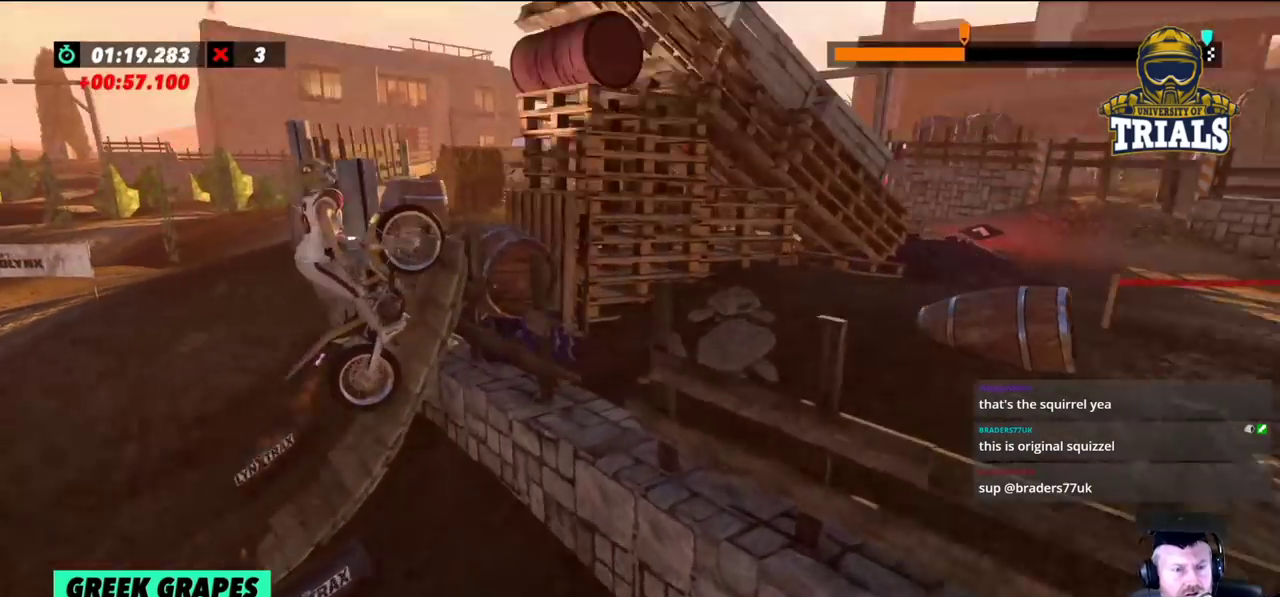
{"buttons": ["R2"], "left_stick": "center", "events": [[50, "left_stick", "center"]]}
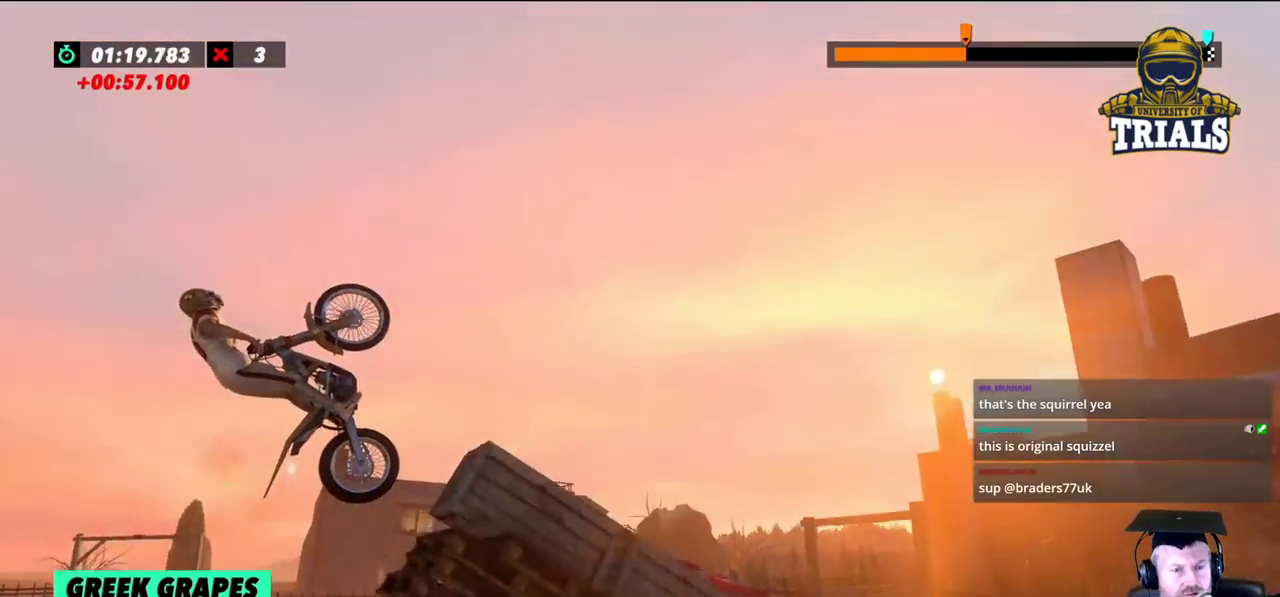
{"buttons": [], "left_stick": "right", "events": [[17, "left_stick", "right"], [67, "R2", "up"], [217, "left_stick", "center"], [467, "left_stick", "right"]]}
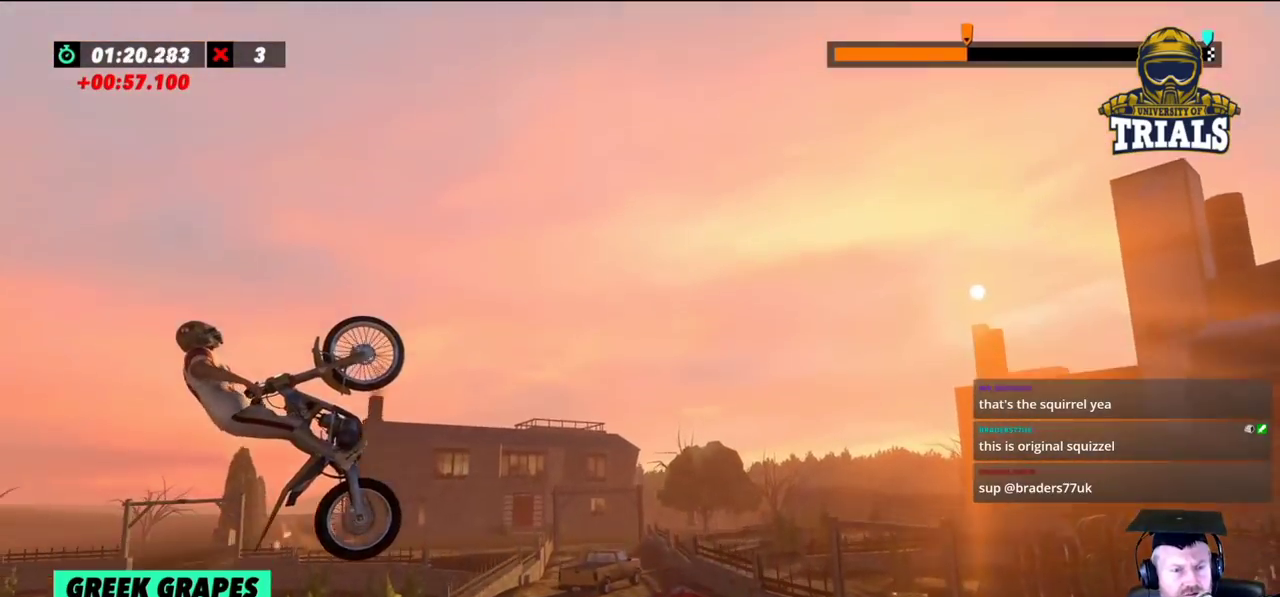
{"buttons": [], "left_stick": "center", "events": [[167, "left_stick", "center"], [233, "left_stick", "right"], [350, "left_stick", "center"]]}
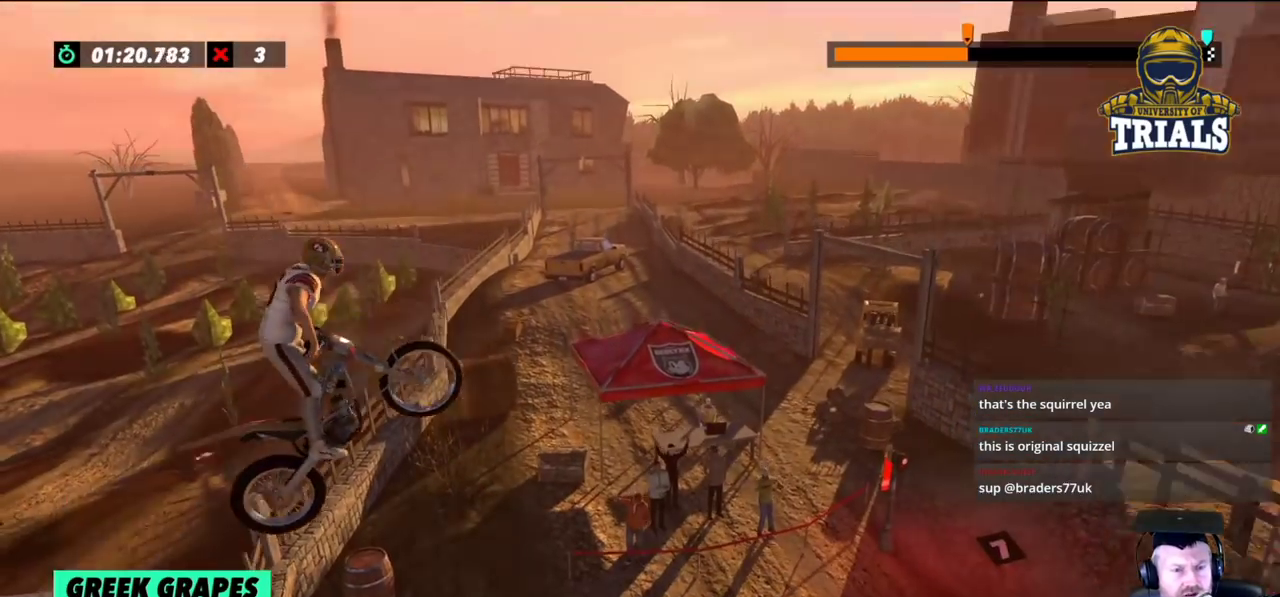
{"buttons": [], "left_stick": "center", "events": [[200, "left_stick", "left"], [367, "left_stick", "center"]]}
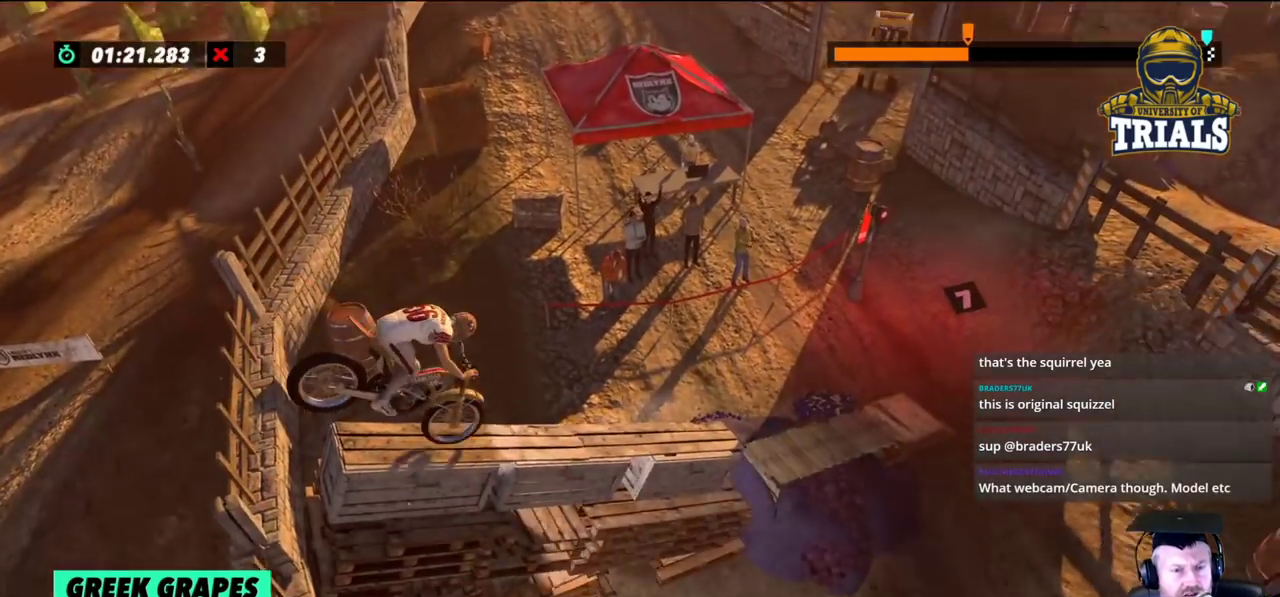
{"buttons": [], "left_stick": "center", "events": [[100, "left_stick", "left"], [267, "left_stick", "center"]]}
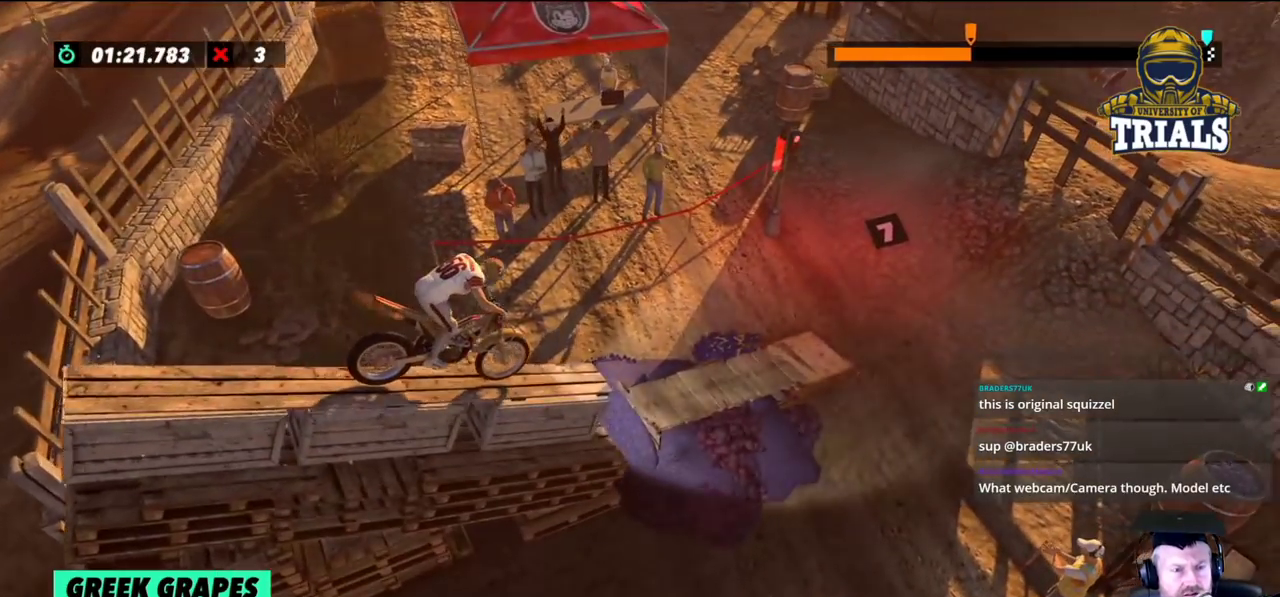
{"buttons": ["R2"], "left_stick": "center", "events": [[217, "R2", "down"]]}
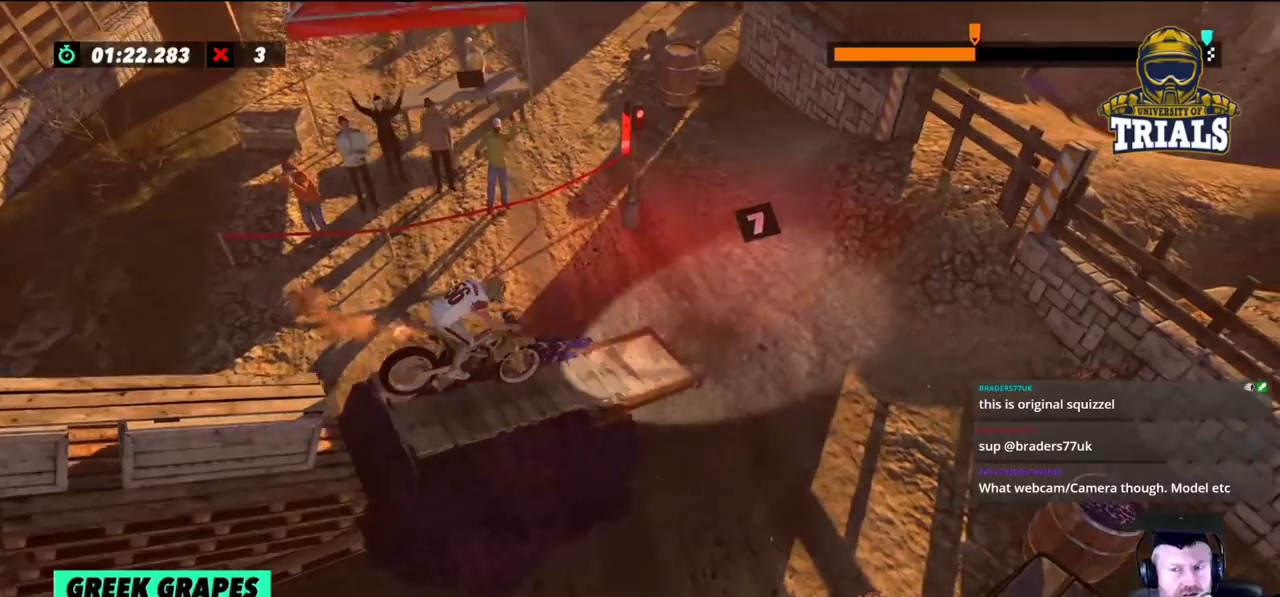
{"buttons": ["R2"], "left_stick": "center", "events": [[200, "left_stick", "right"], [300, "left_stick", "center"]]}
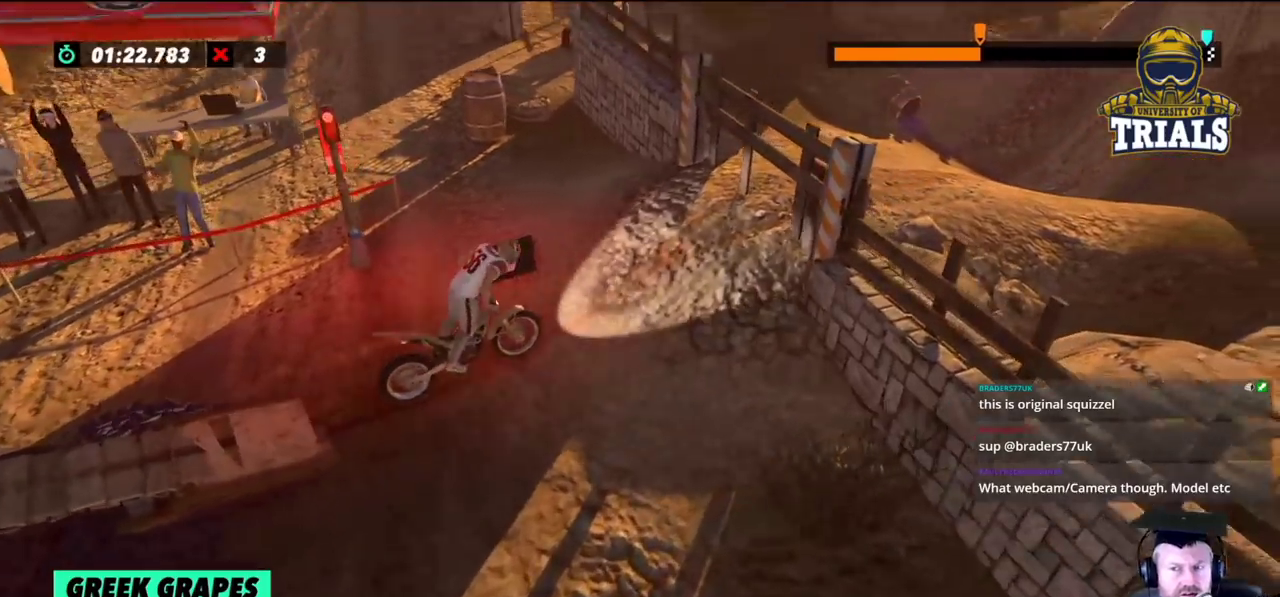
{"buttons": ["R2"], "left_stick": "right", "events": [[483, "left_stick", "right"]]}
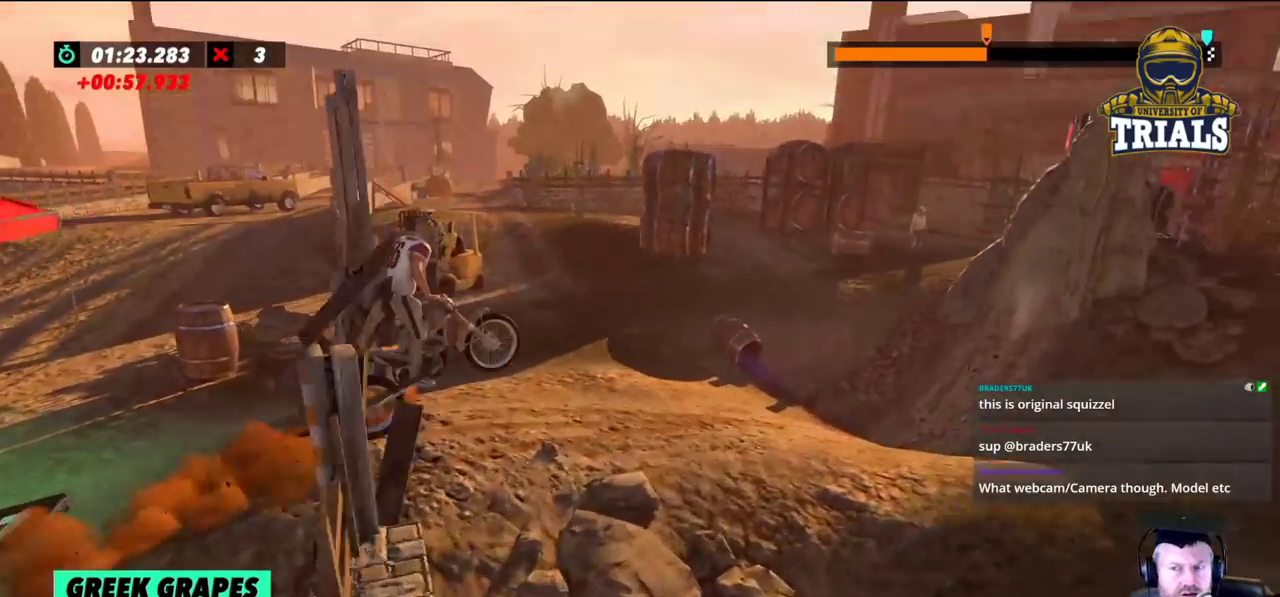
{"buttons": [], "left_stick": "center", "events": [[117, "left_stick", "center"], [150, "R2", "up"]]}
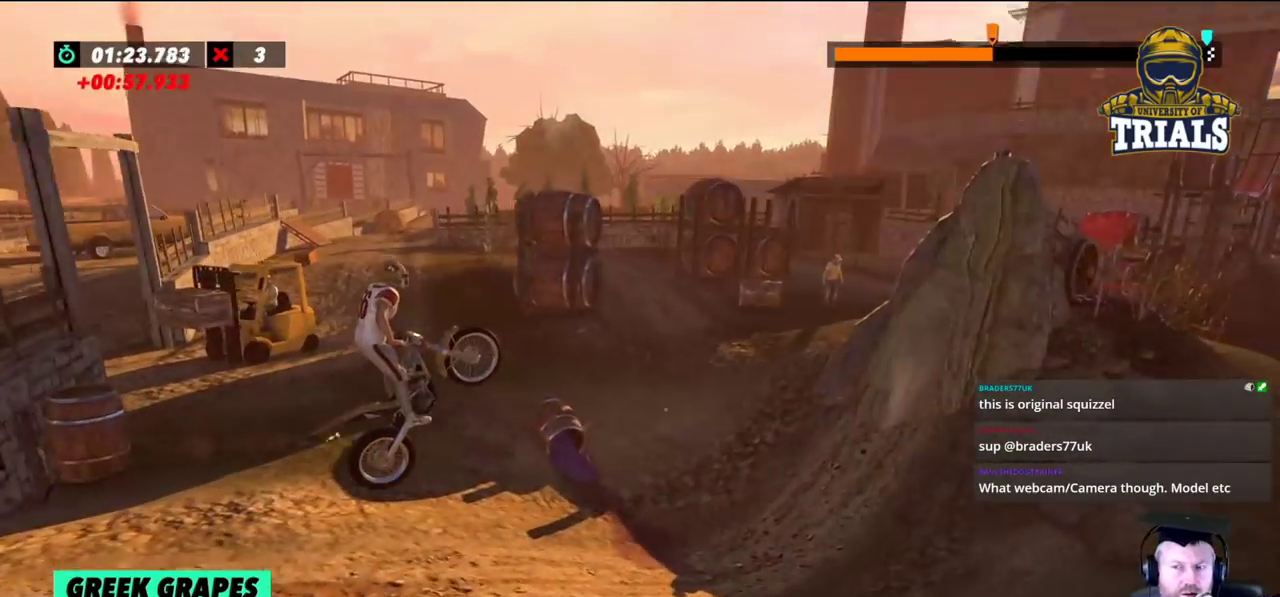
{"buttons": [], "left_stick": "center", "events": [[333, "left_stick", "right"], [400, "left_stick", "center"]]}
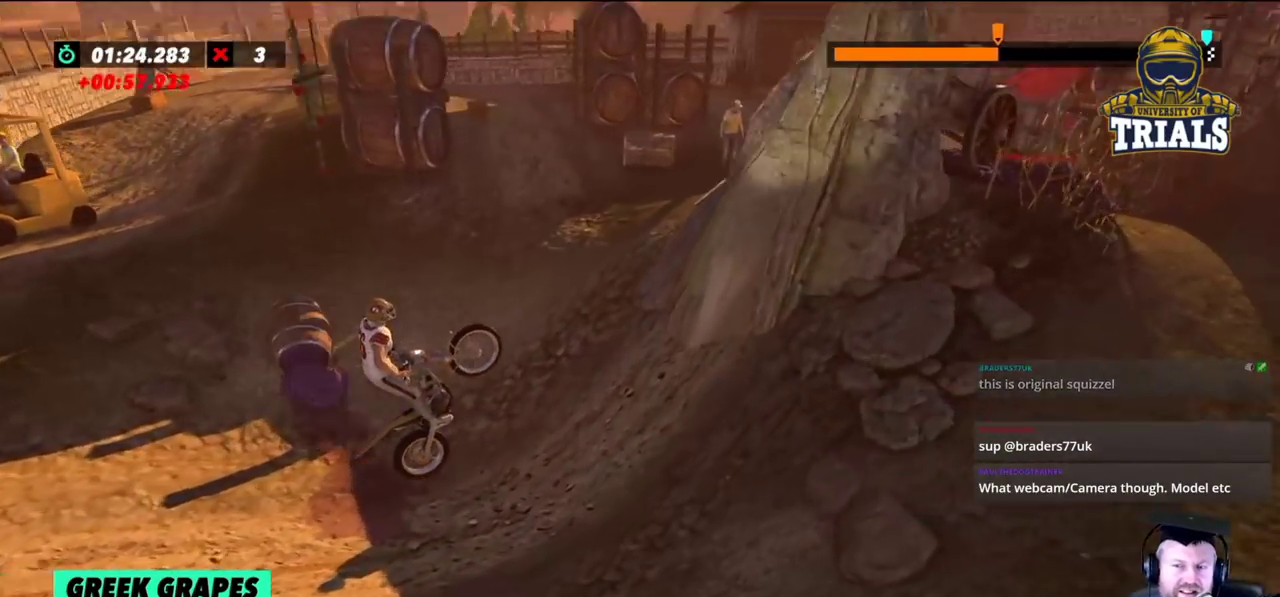
{"buttons": ["R2"], "left_stick": "center", "events": [[50, "left_stick", "right"], [83, "R2", "down"], [200, "left_stick", "center"]]}
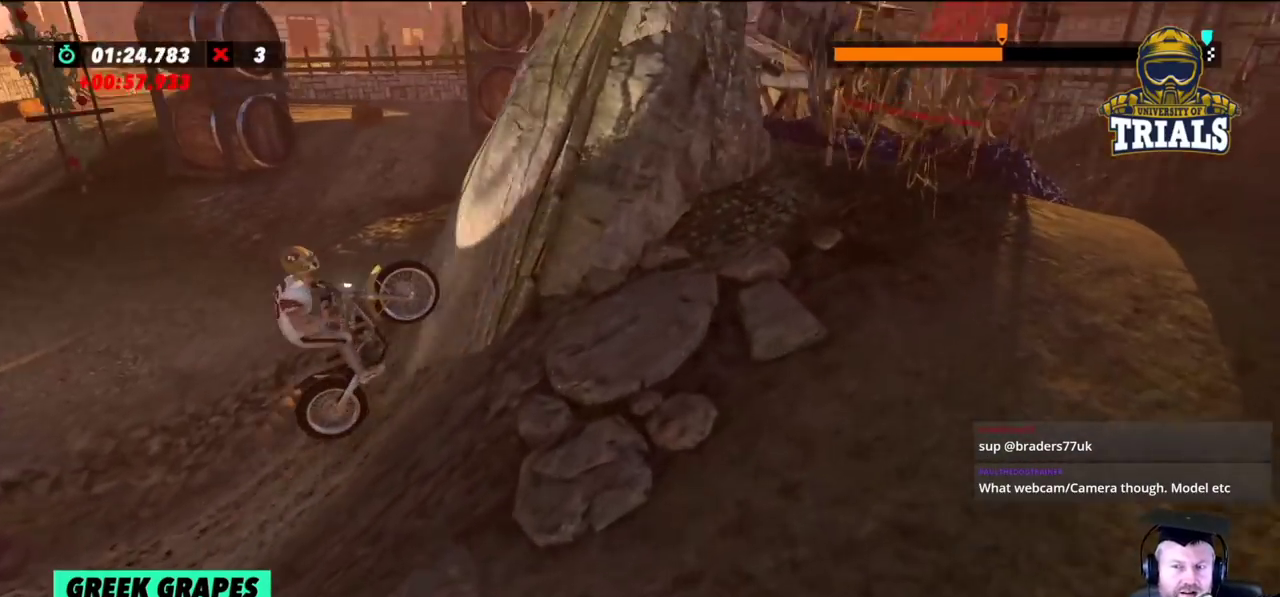
{"buttons": ["R2"], "left_stick": "right", "events": [[33, "left_stick", "right"]]}
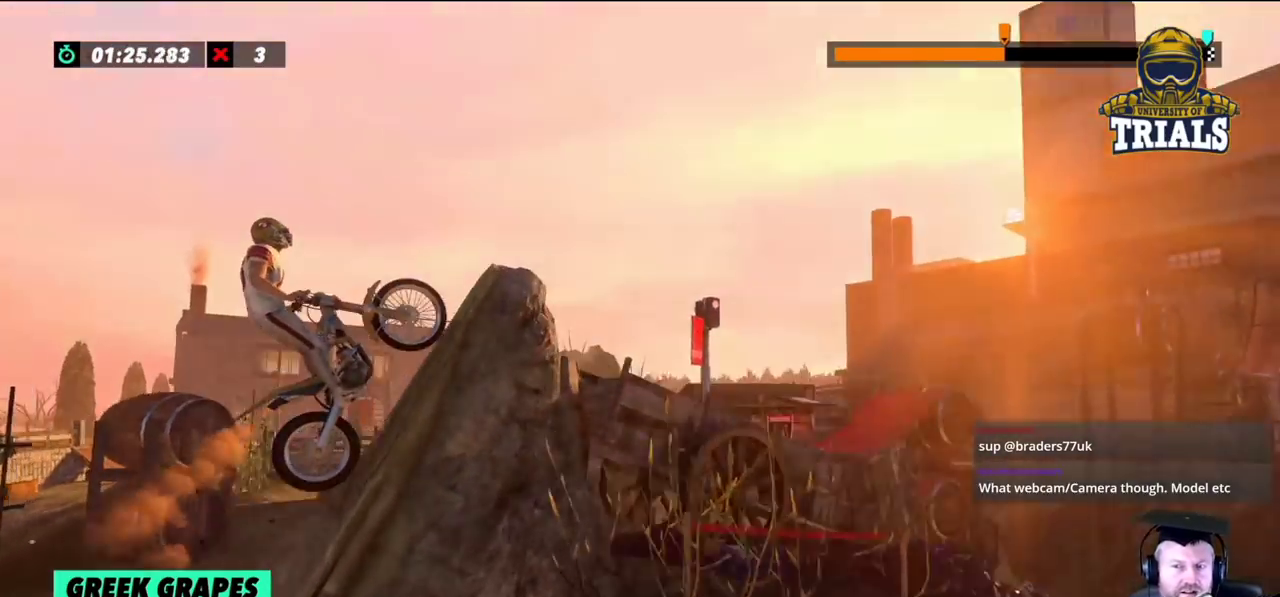
{"buttons": ["R2"], "left_stick": "right", "events": []}
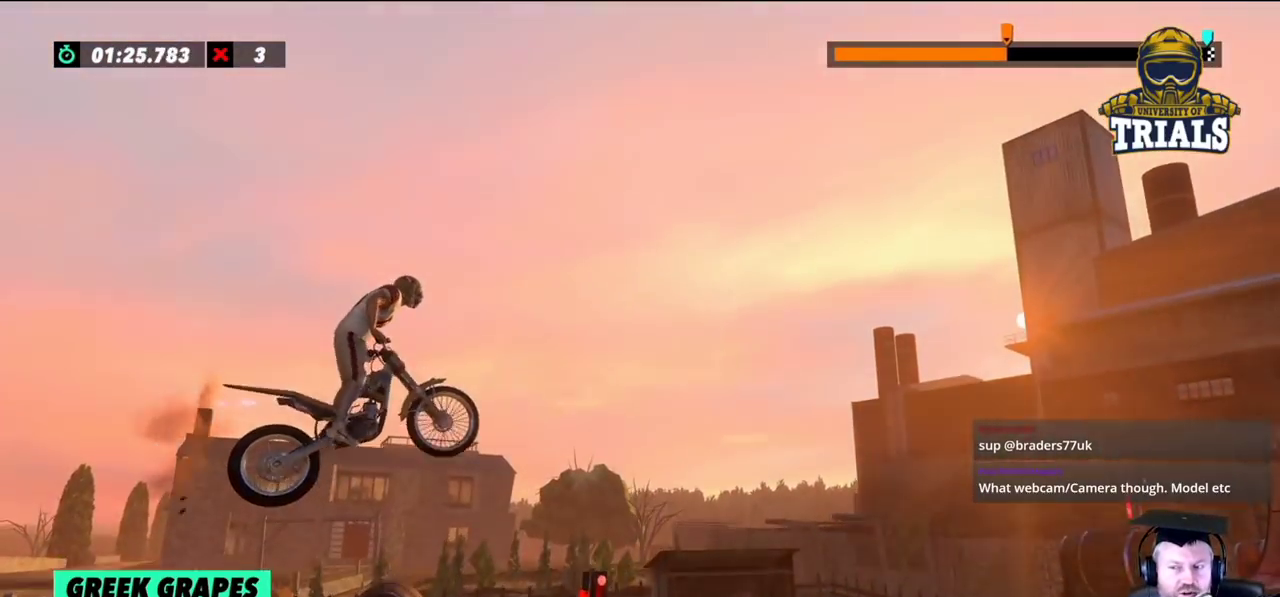
{"buttons": [], "left_stick": "center", "events": [[17, "left_stick", "center"], [283, "left_stick", "left"], [417, "R2", "up"], [450, "left_stick", "center"]]}
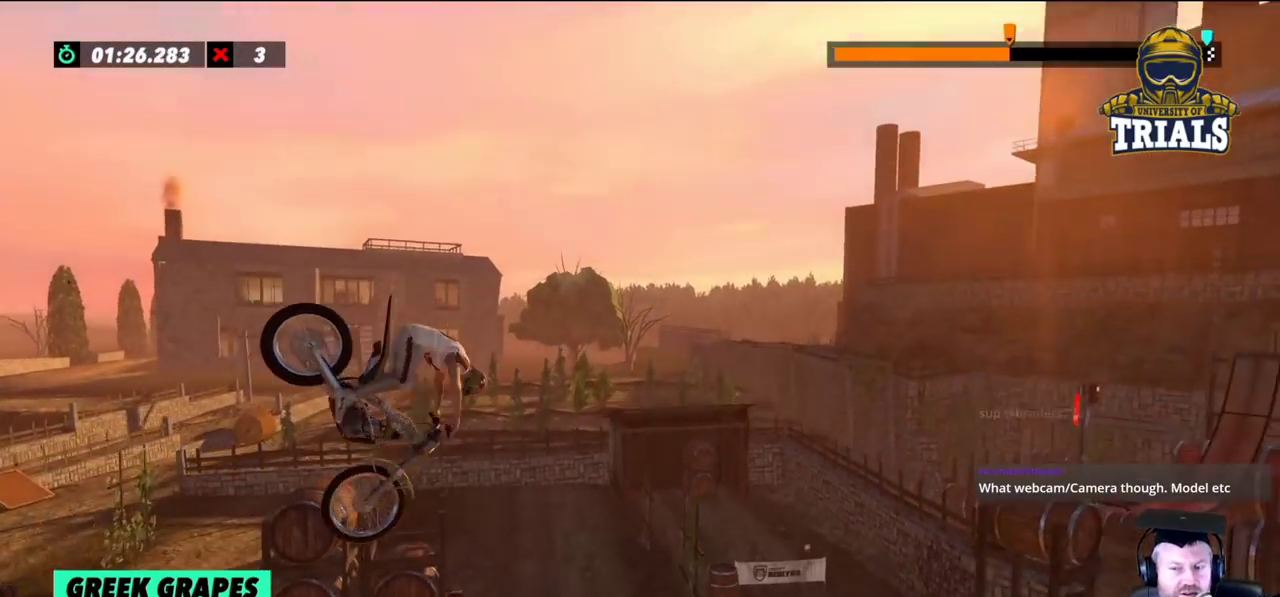
{"buttons": [], "left_stick": "center", "events": [[67, "left_stick", "left"], [483, "left_stick", "center"]]}
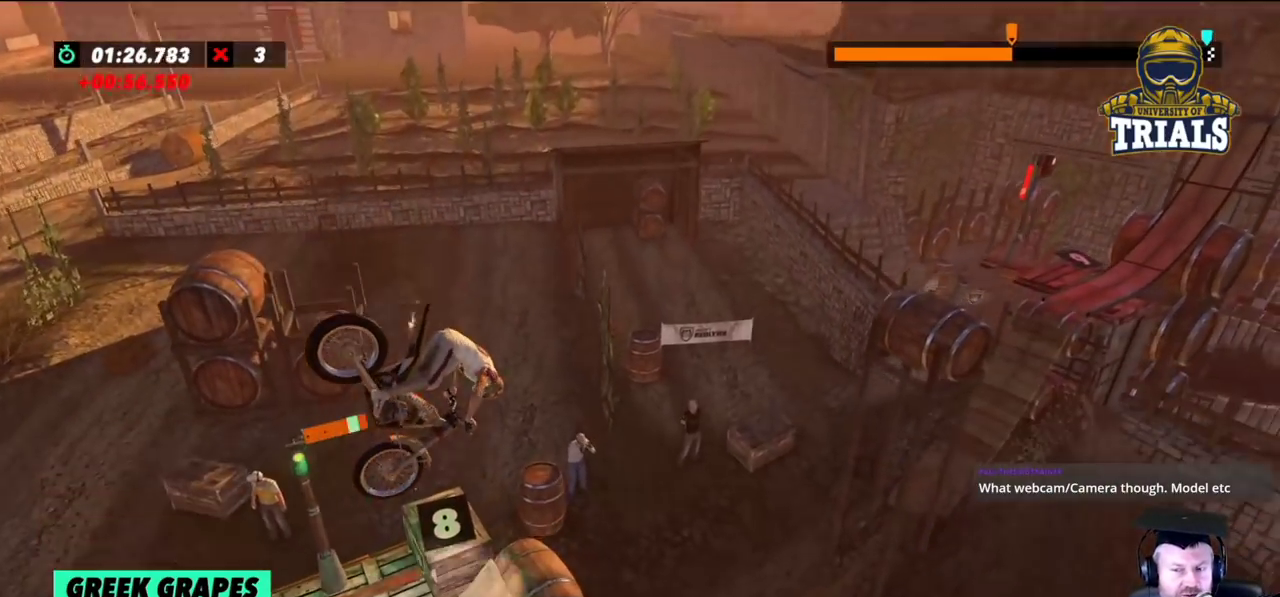
{"buttons": ["L2"], "left_stick": "left", "events": [[317, "L2", "down"], [417, "left_stick", "left"]]}
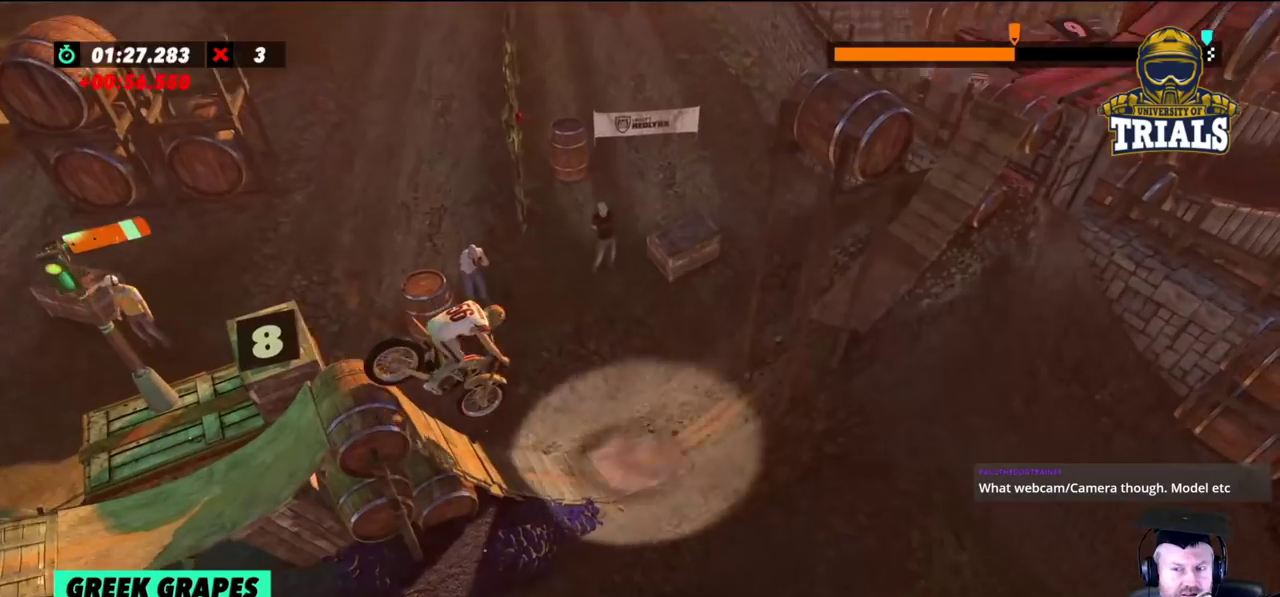
{"buttons": ["R2"], "left_stick": "left", "events": [[33, "L2", "up"], [350, "R2", "down"]]}
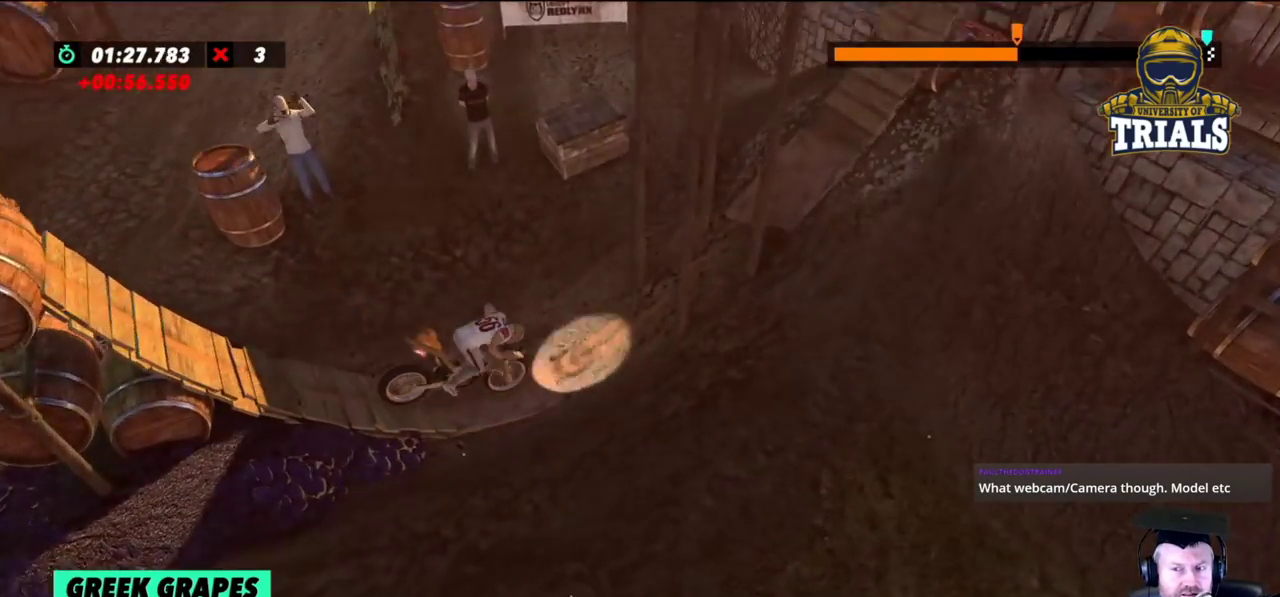
{"buttons": ["R2"], "left_stick": "center", "events": [[183, "left_stick", "right"], [283, "left_stick", "center"]]}
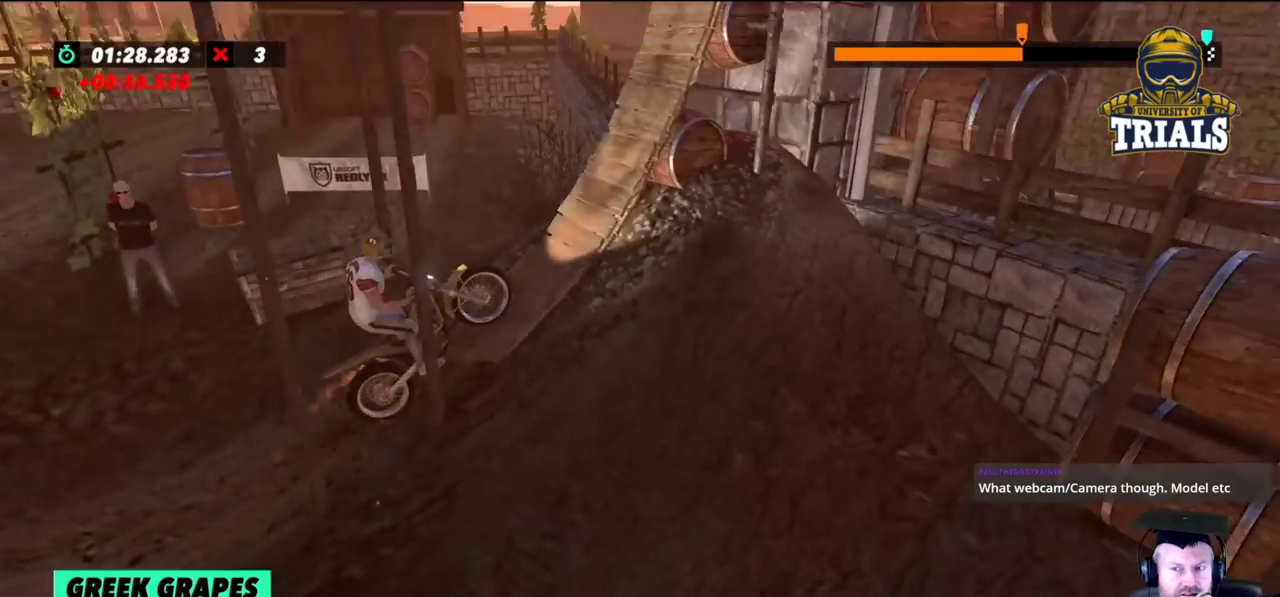
{"buttons": ["R2"], "left_stick": "right", "events": [[183, "left_stick", "right"]]}
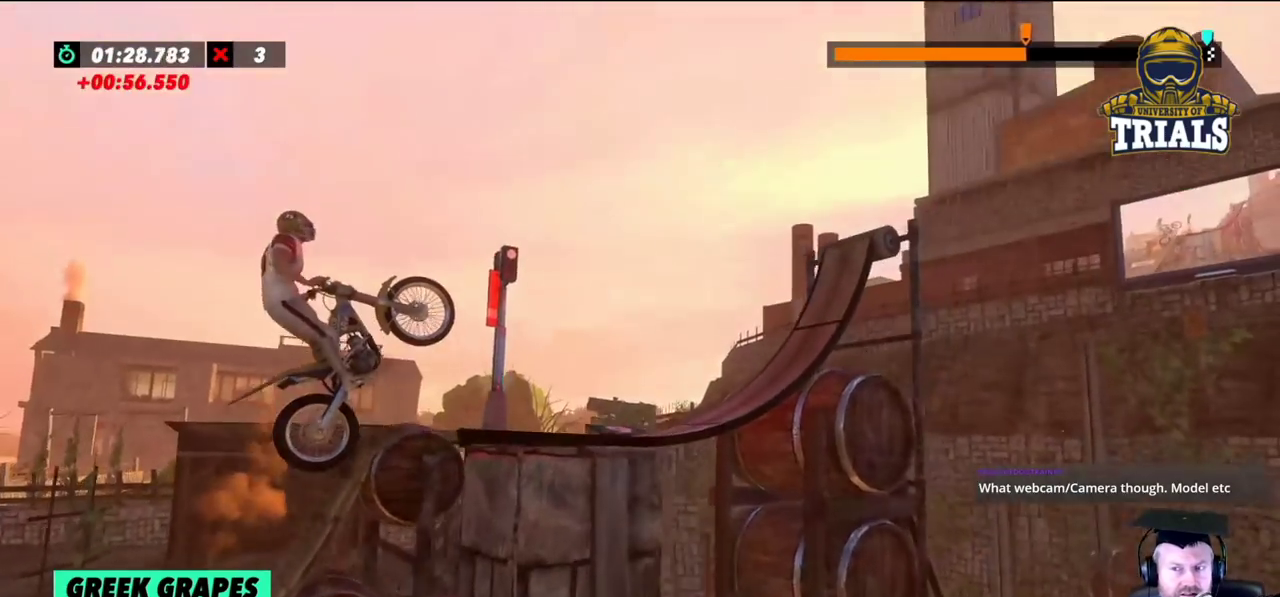
{"buttons": ["R2"], "left_stick": "left", "events": [[367, "left_stick", "center"], [433, "left_stick", "left"]]}
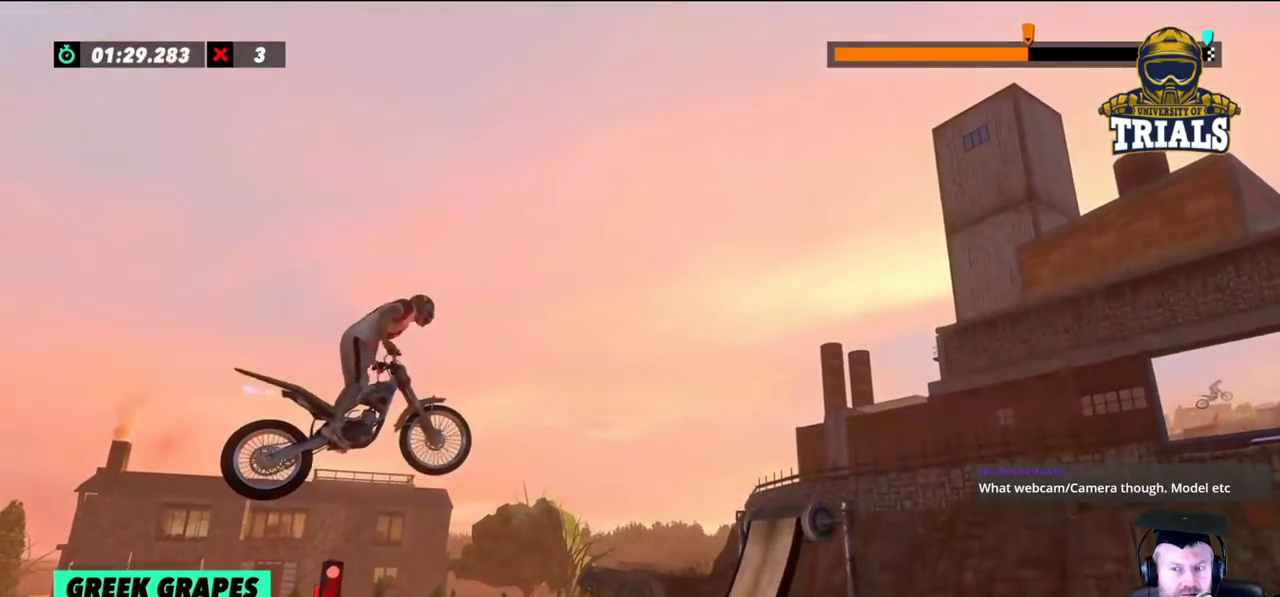
{"buttons": ["R2"], "left_stick": "left", "events": []}
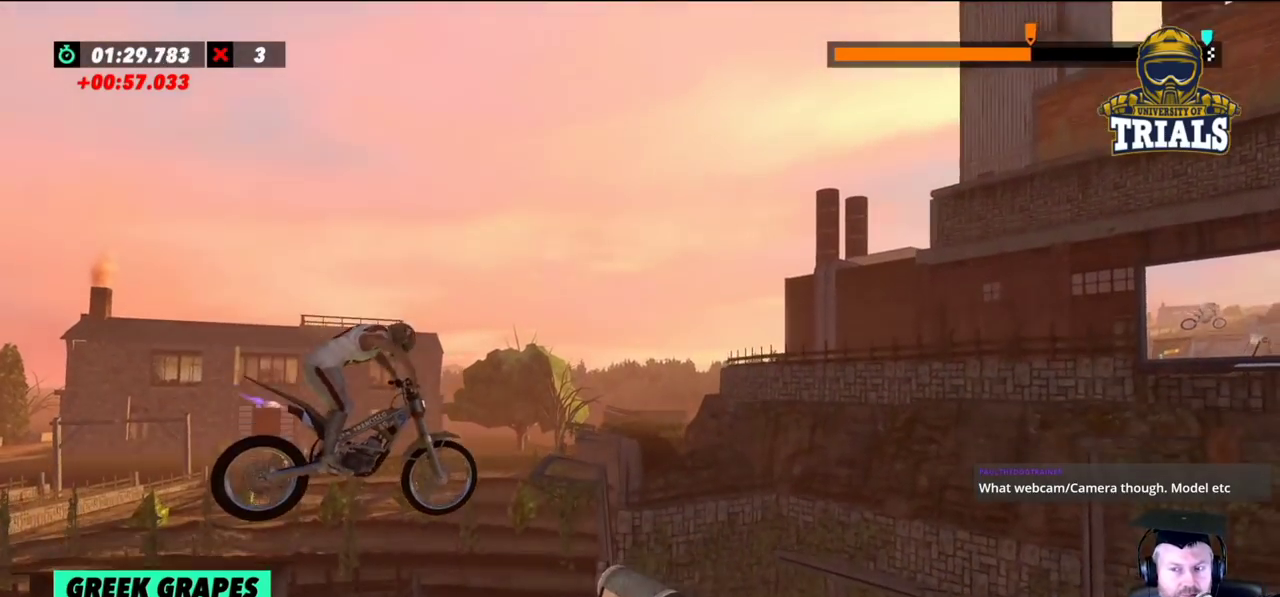
{"buttons": ["R2"], "left_stick": "right", "events": [[233, "left_stick", "right"]]}
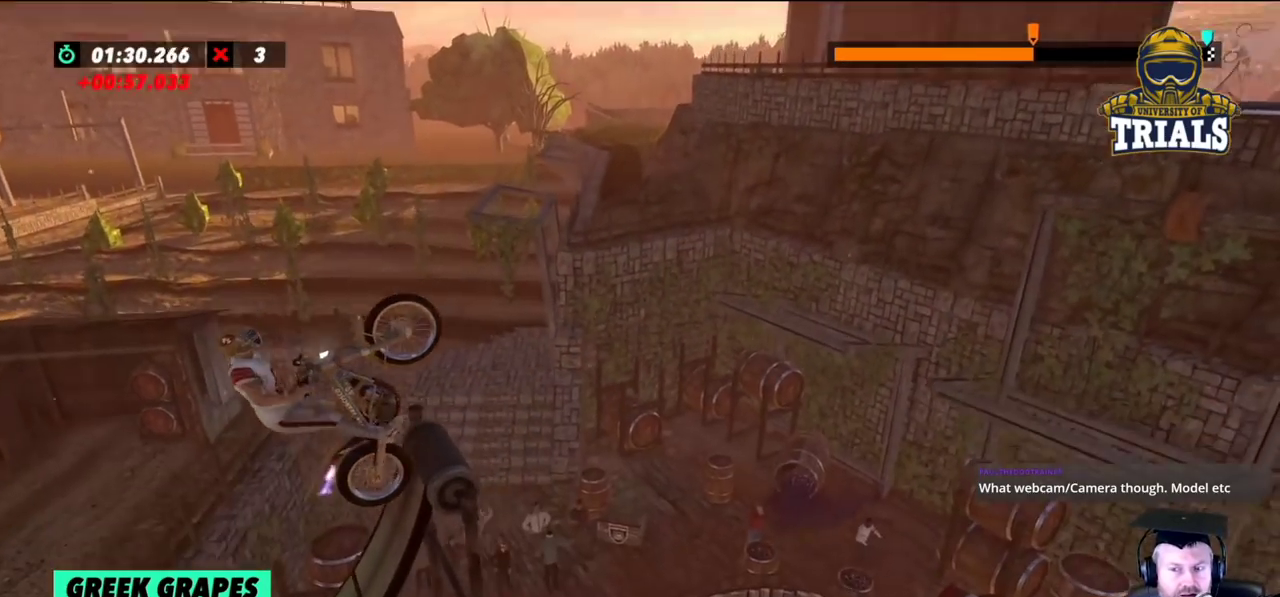
{"buttons": ["R2"], "left_stick": "right", "events": []}